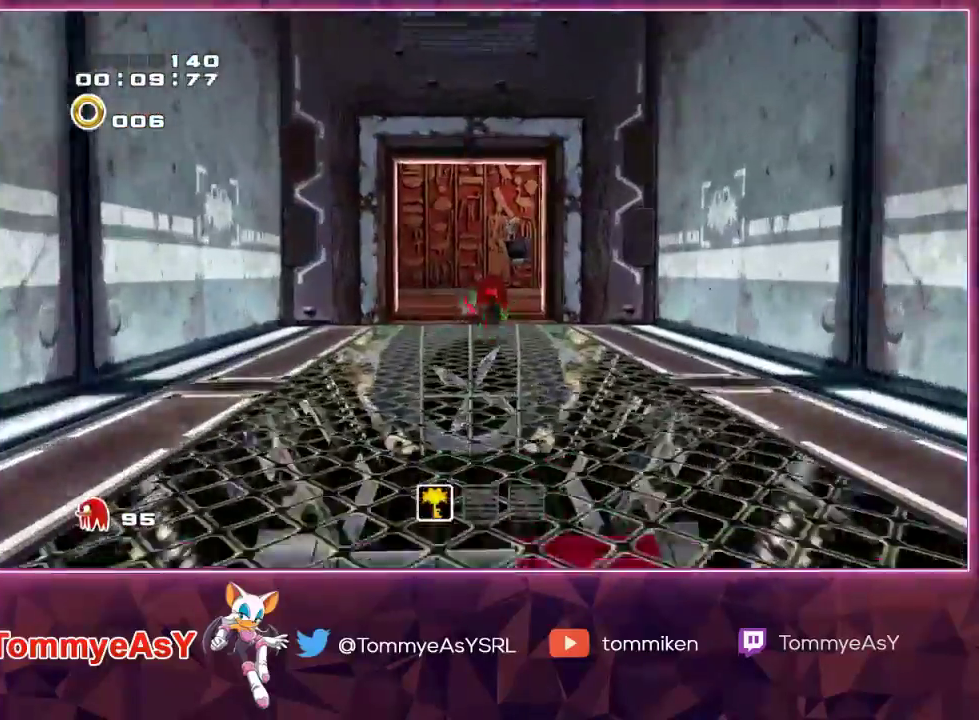
Gameplay with a controller (PlayStation layout); each line is a JSON object with the inputs held at the frame after it. "events" lists button and stick changes between this image and that frame as [ms after this image, input, new state], when the widget could be followed in between.
{"buttons": ["R2"], "left_stick": "up-left", "right_stick": "center", "events": [[333, "left_stick", "up-left"], [417, "R2", "down"]]}
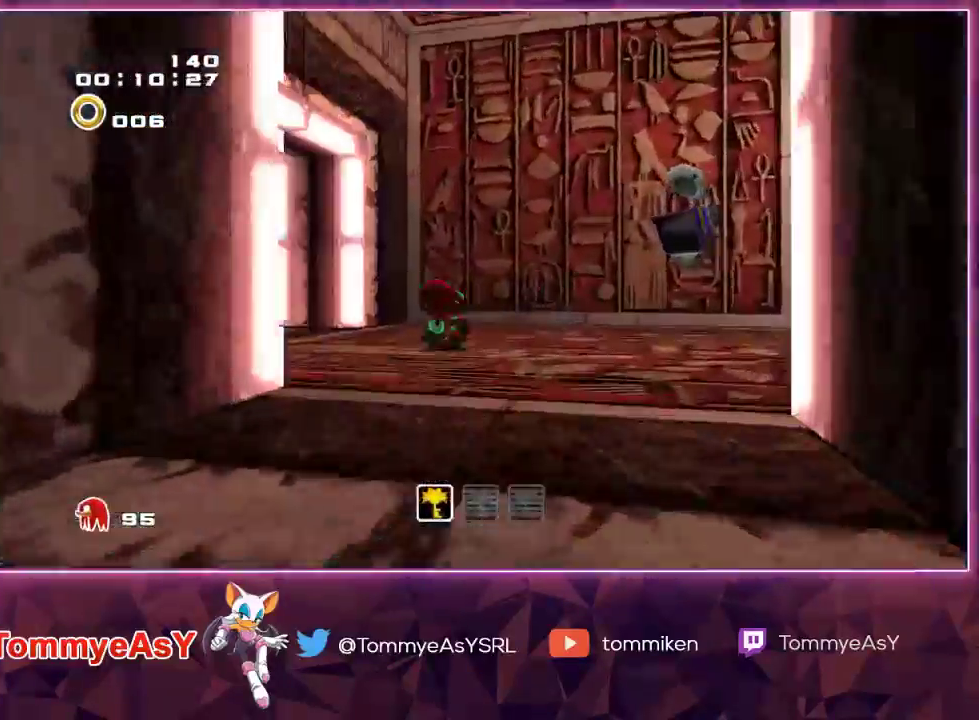
{"buttons": ["CROSS", "R2"], "left_stick": "up-left", "right_stick": "center", "events": [[250, "CROSS", "down"]]}
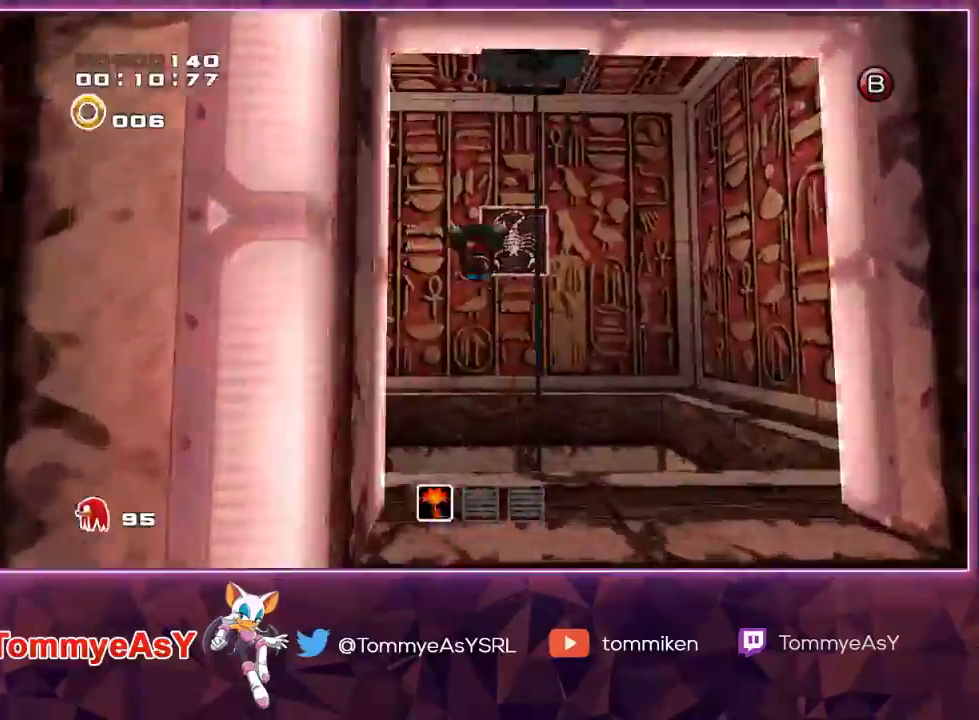
{"buttons": ["CROSS", "R2"], "left_stick": "up-left", "right_stick": "center", "events": []}
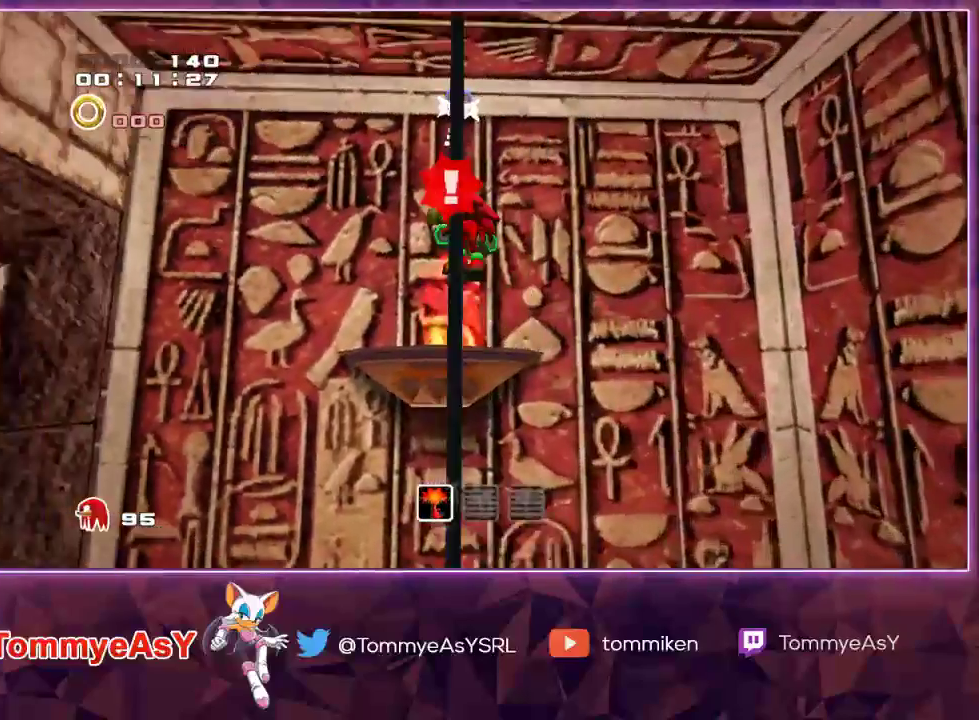
{"buttons": ["CROSS"], "left_stick": "up", "right_stick": "center", "events": [[50, "R2", "up"], [50, "left_stick", "up"], [167, "CROSS", "up"], [217, "CROSS", "down"], [317, "CROSS", "up"], [367, "CROSS", "down"]]}
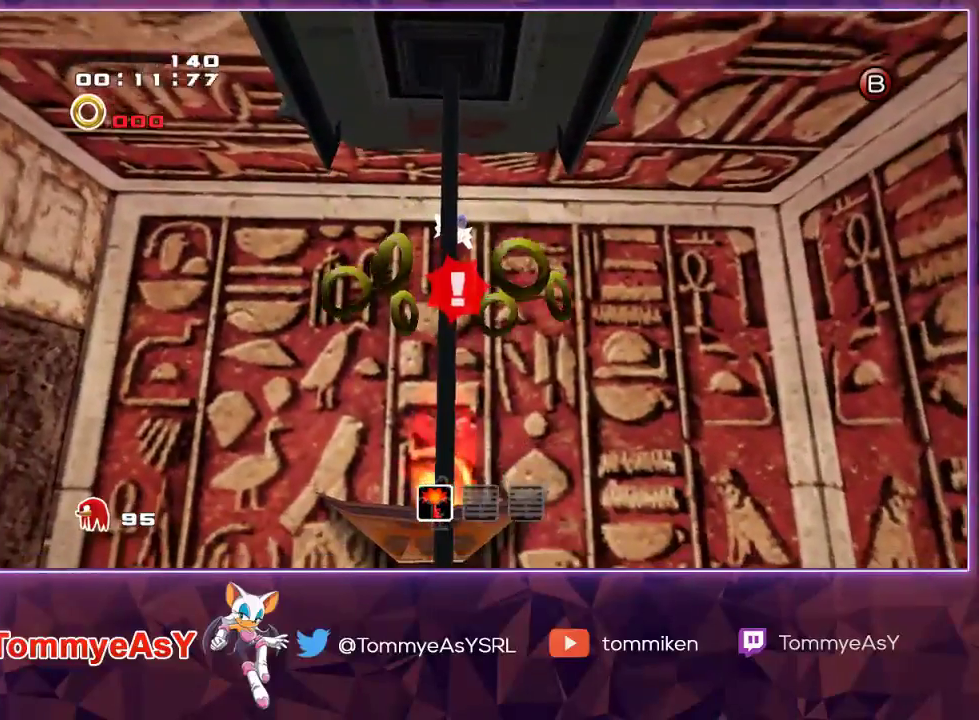
{"buttons": [], "left_stick": "up", "right_stick": "center", "events": [[200, "CROSS", "up"], [200, "left_stick", "center"], [333, "left_stick", "up"]]}
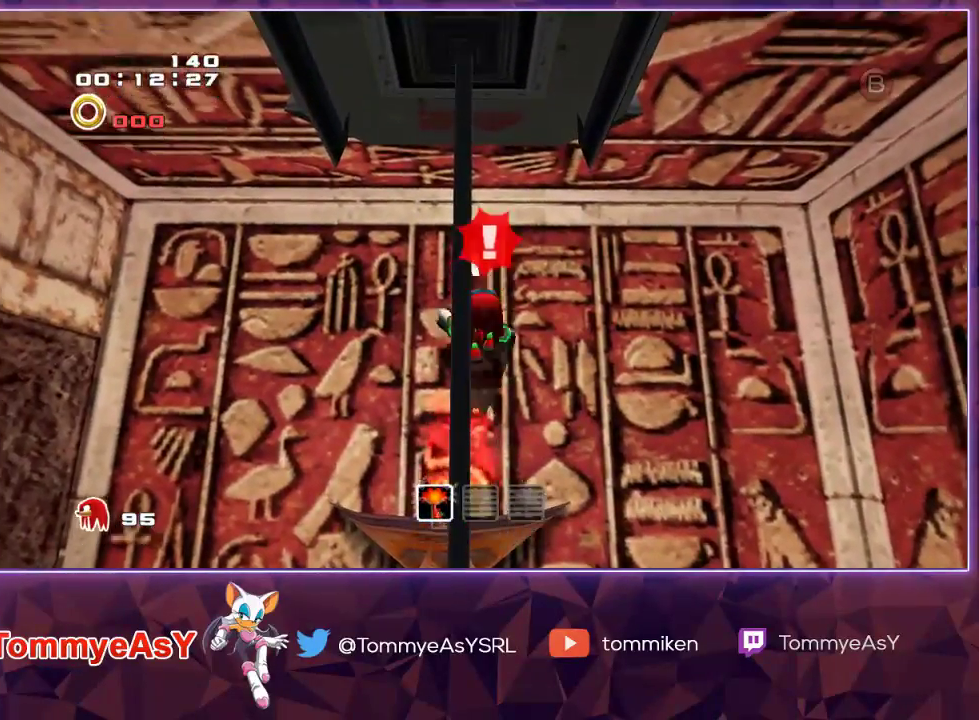
{"buttons": [], "left_stick": "center", "right_stick": "center", "events": [[83, "left_stick", "down"], [400, "left_stick", "center"]]}
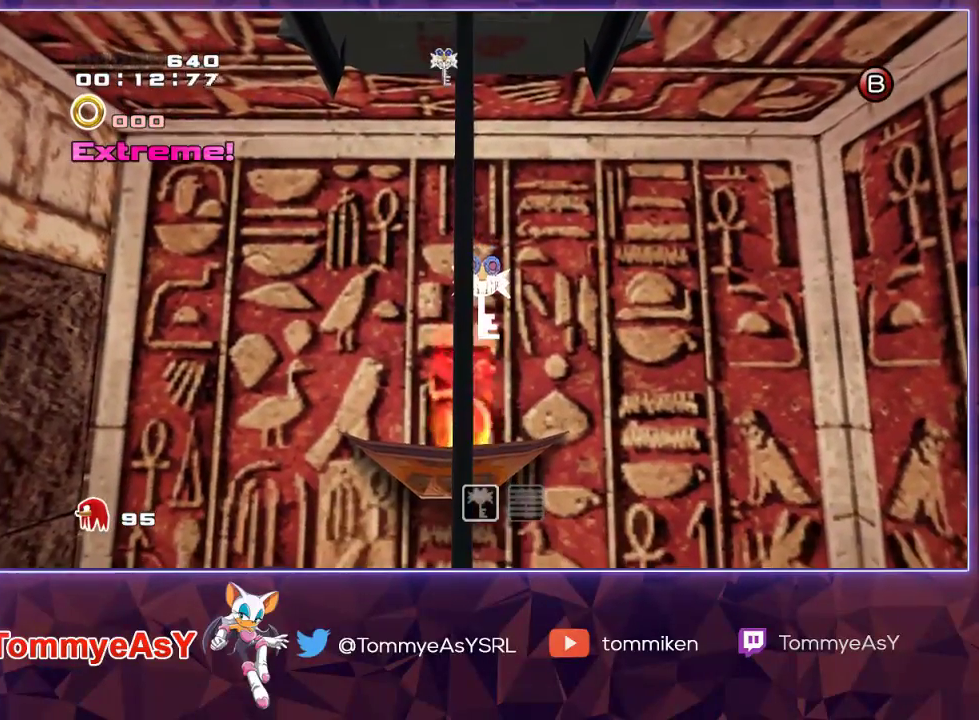
{"buttons": [], "left_stick": "center", "right_stick": "center", "events": []}
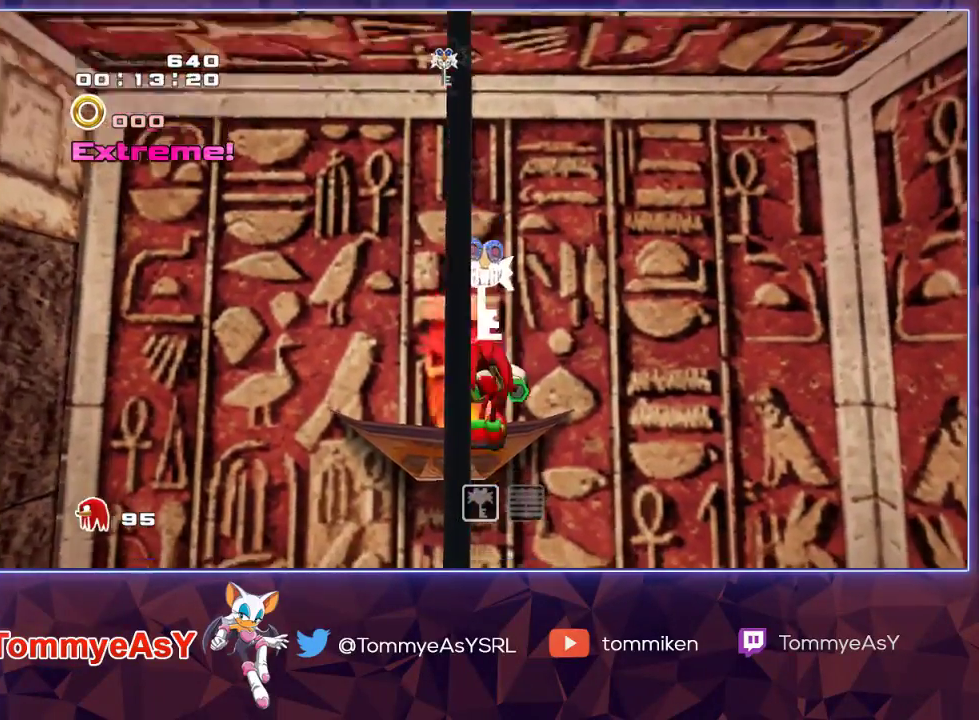
{"buttons": [], "left_stick": "center", "right_stick": "center", "events": []}
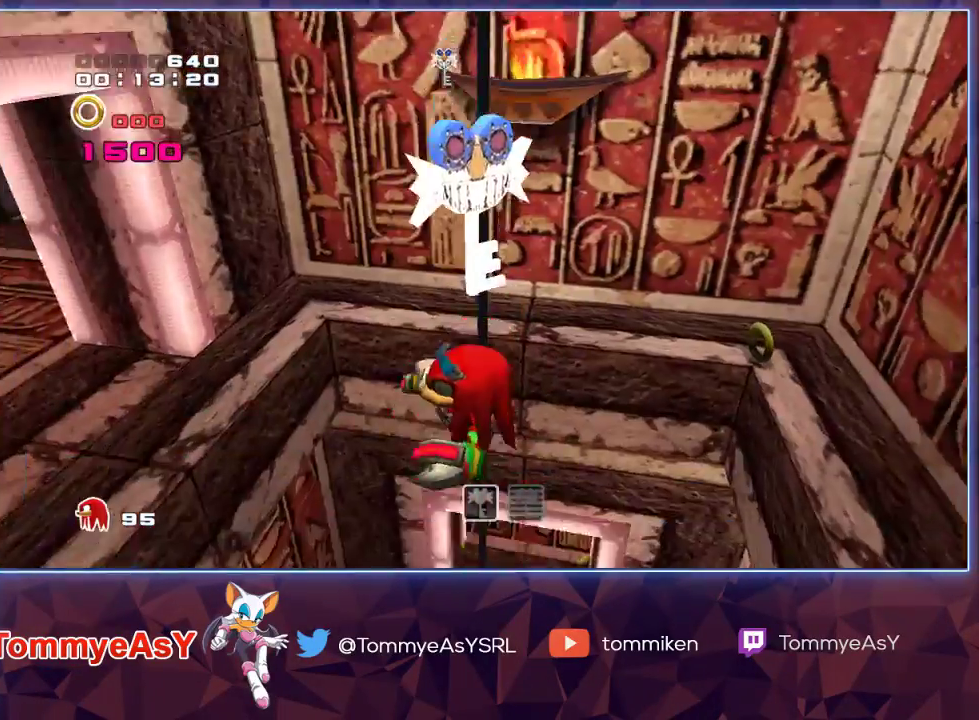
{"buttons": [], "left_stick": "center", "right_stick": "center", "events": []}
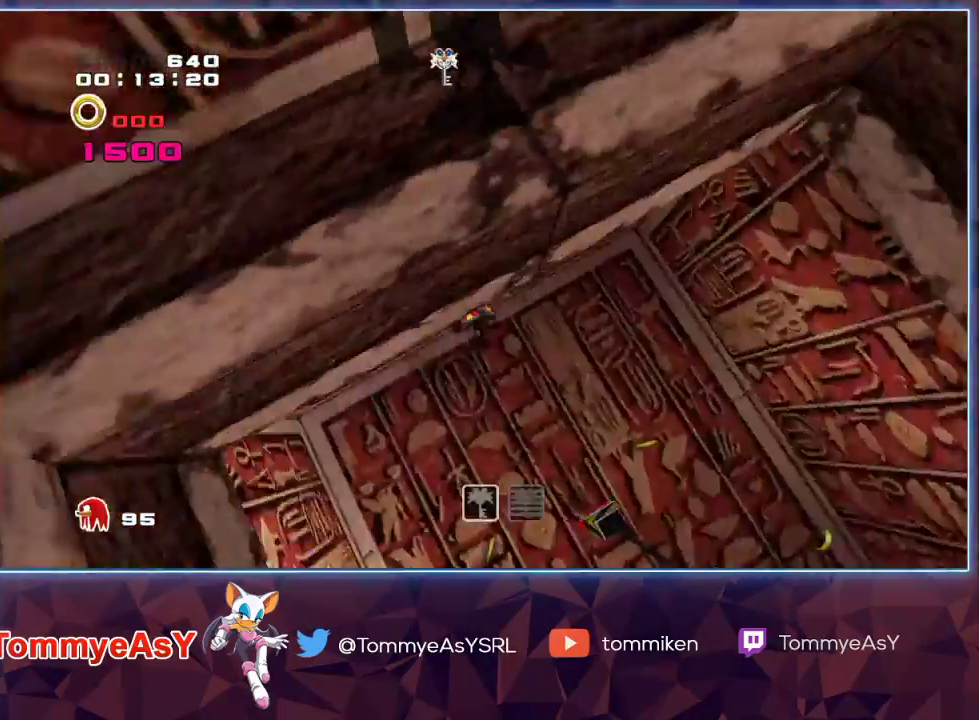
{"buttons": [], "left_stick": "center", "right_stick": "center", "events": []}
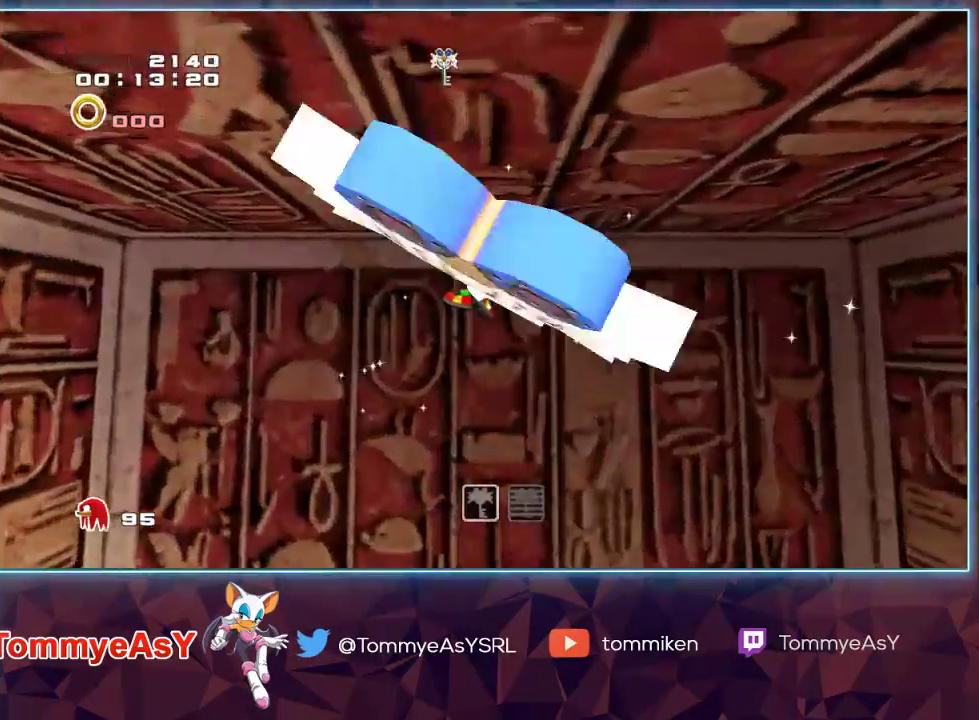
{"buttons": [], "left_stick": "center", "right_stick": "center", "events": []}
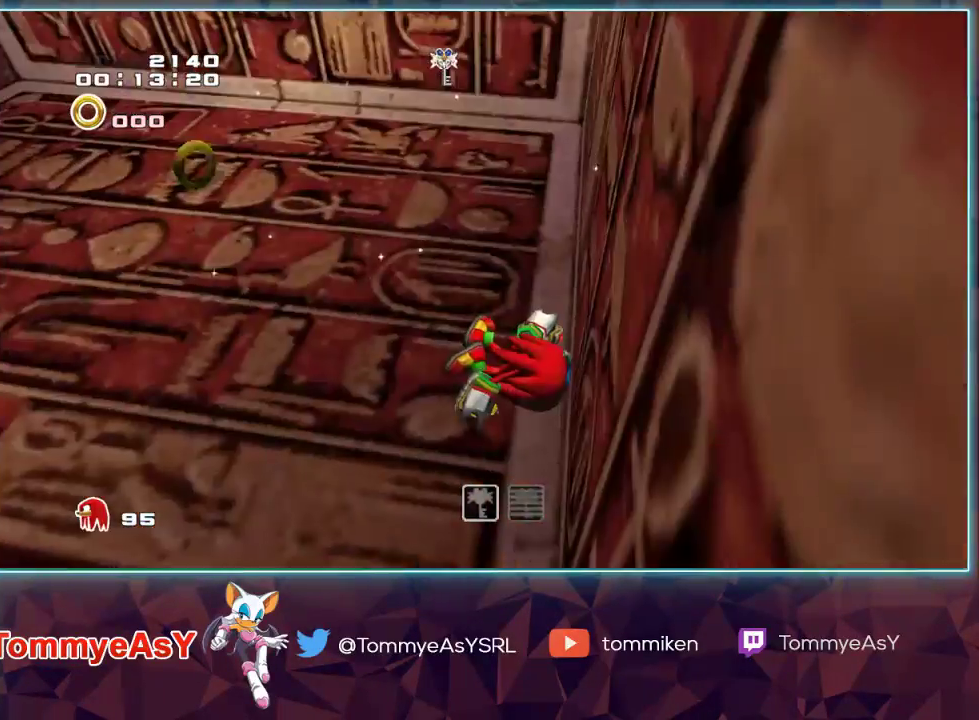
{"buttons": [], "left_stick": "center", "right_stick": "center", "events": []}
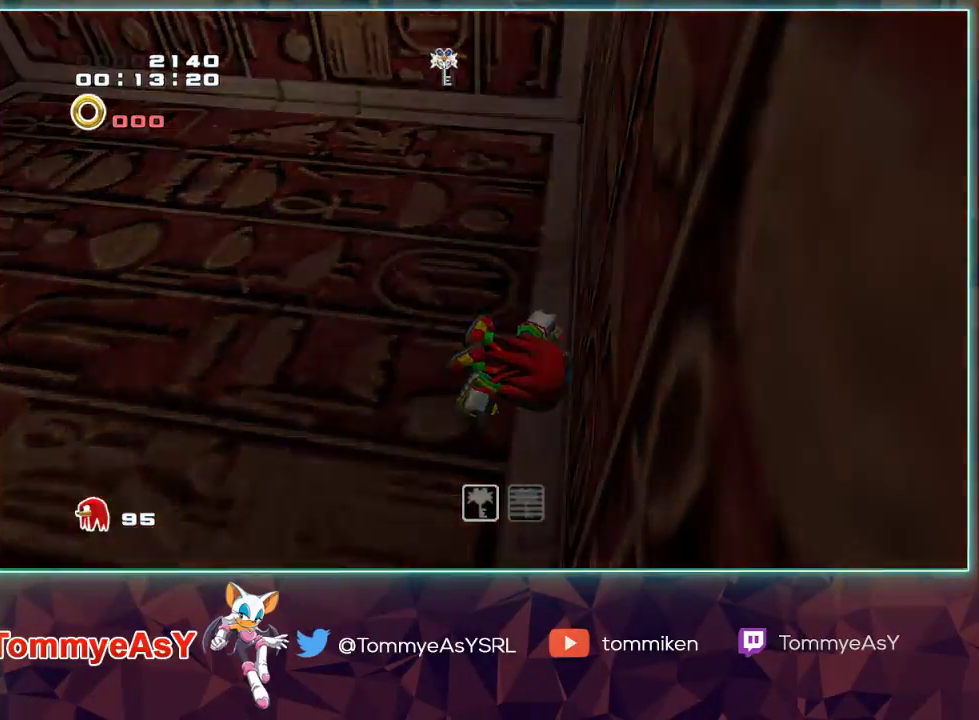
{"buttons": [], "left_stick": "up", "right_stick": "center", "events": [[483, "left_stick", "up"]]}
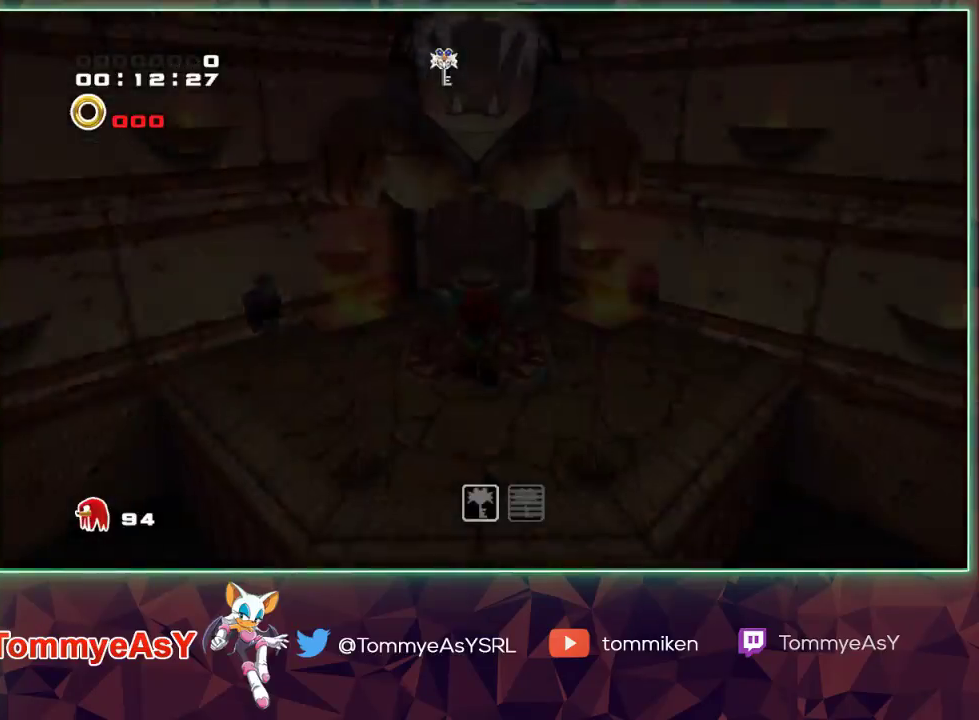
{"buttons": [], "left_stick": "up", "right_stick": "center", "events": []}
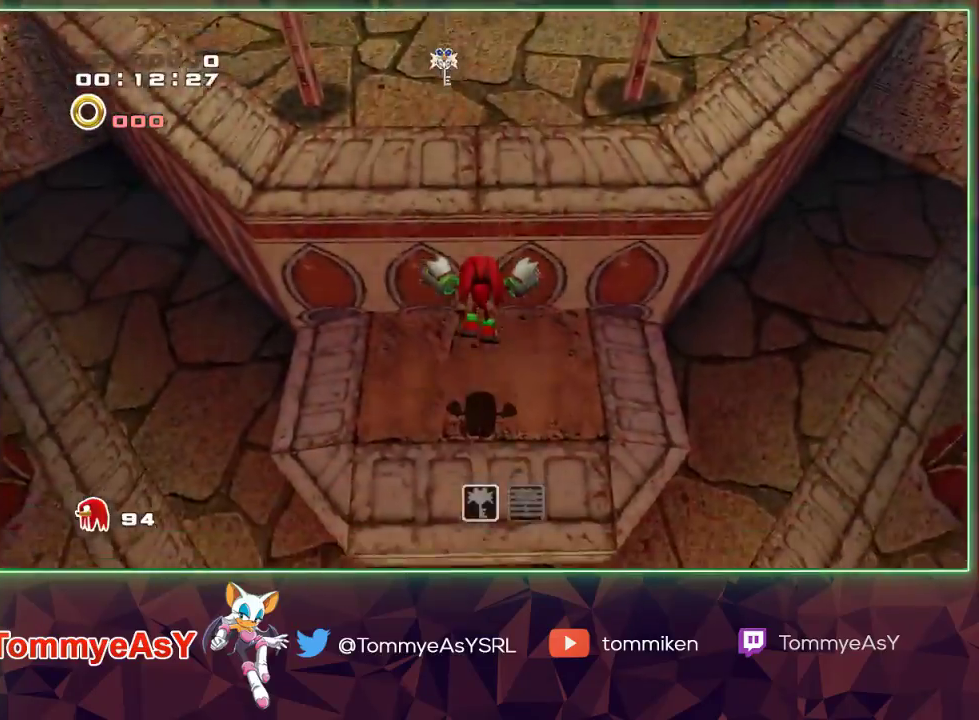
{"buttons": ["CROSS", "R2"], "left_stick": "up", "right_stick": "center", "events": [[217, "R2", "down"], [300, "CROSS", "down"]]}
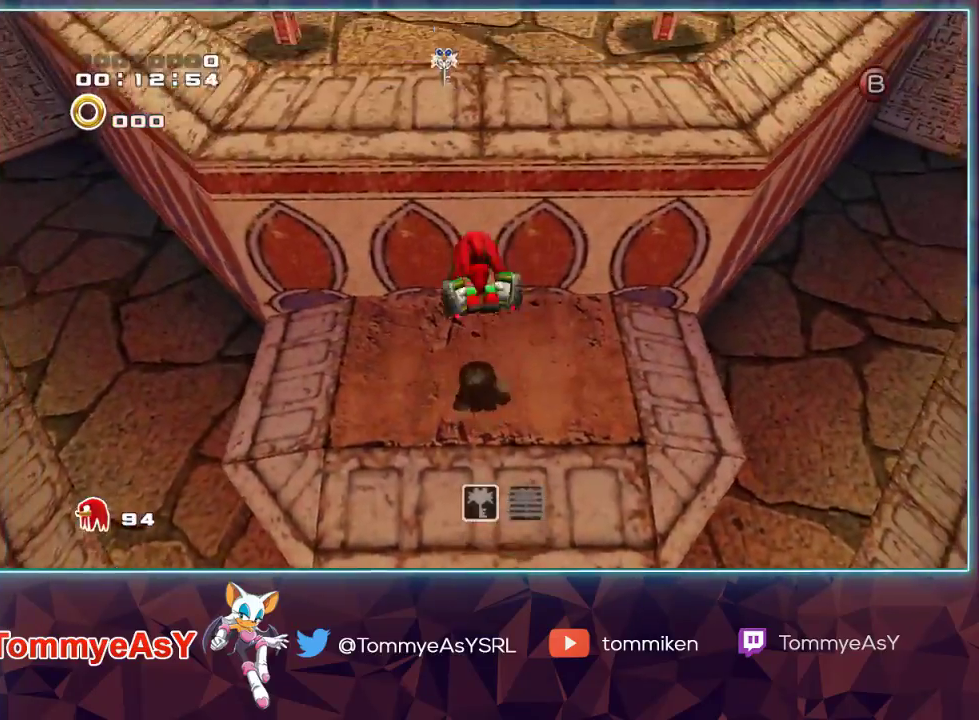
{"buttons": ["CROSS"], "left_stick": "up", "right_stick": "center", "events": [[283, "CROSS", "up"], [350, "CROSS", "down"], [367, "R2", "up"]]}
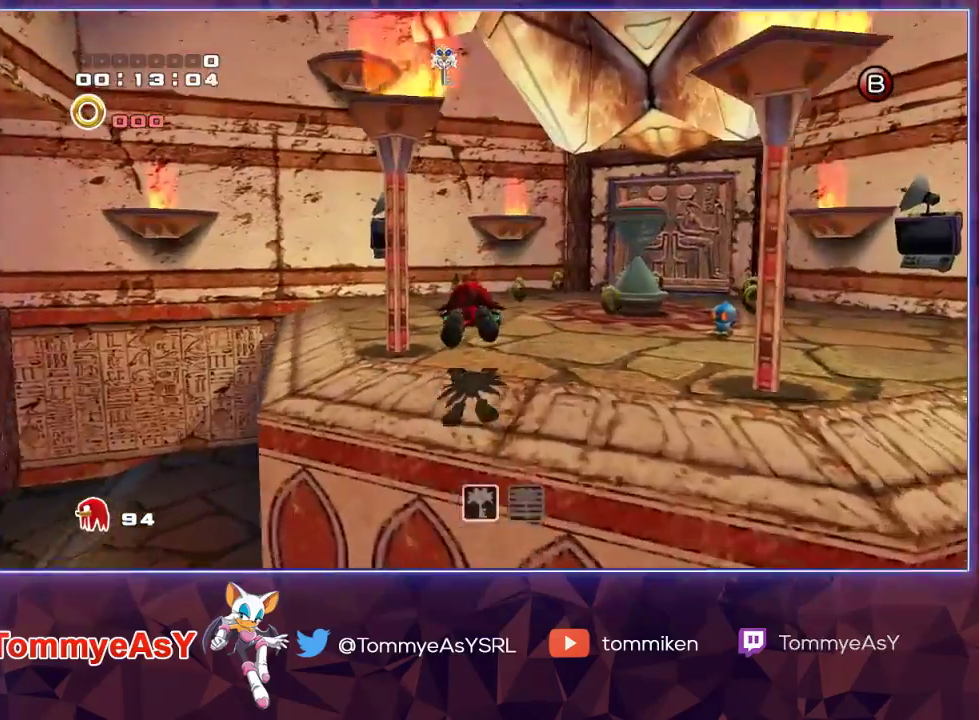
{"buttons": [], "left_stick": "center", "right_stick": "center", "events": [[100, "CROSS", "up"], [400, "left_stick", "center"], [417, "SQUARE", "down"], [500, "SQUARE", "up"]]}
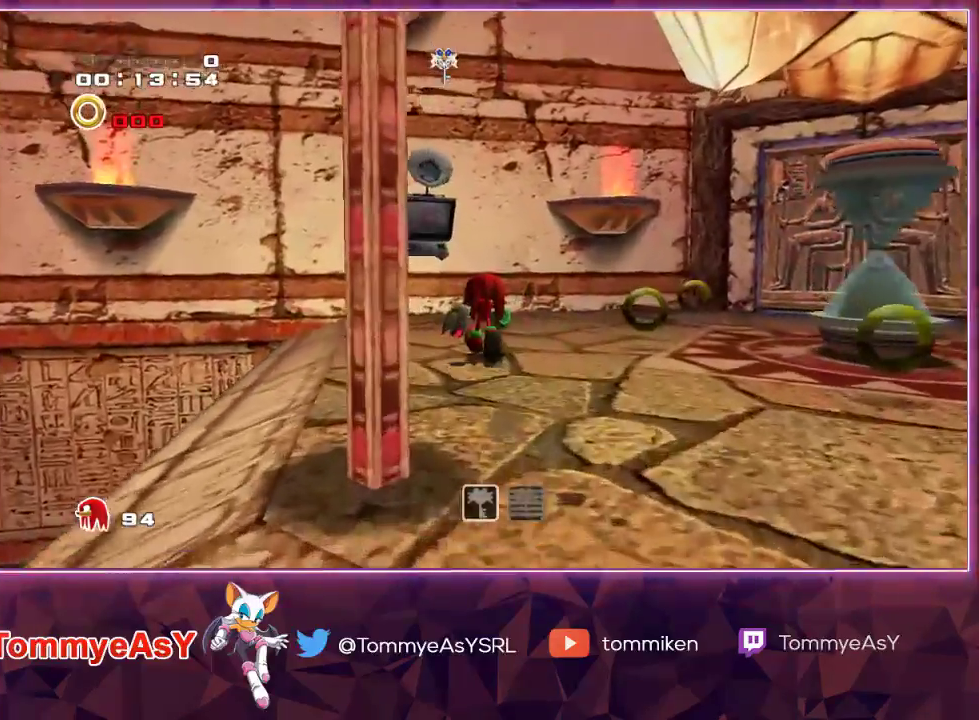
{"buttons": ["L2"], "left_stick": "right", "right_stick": "center", "events": [[100, "L2", "down"], [217, "left_stick", "right"]]}
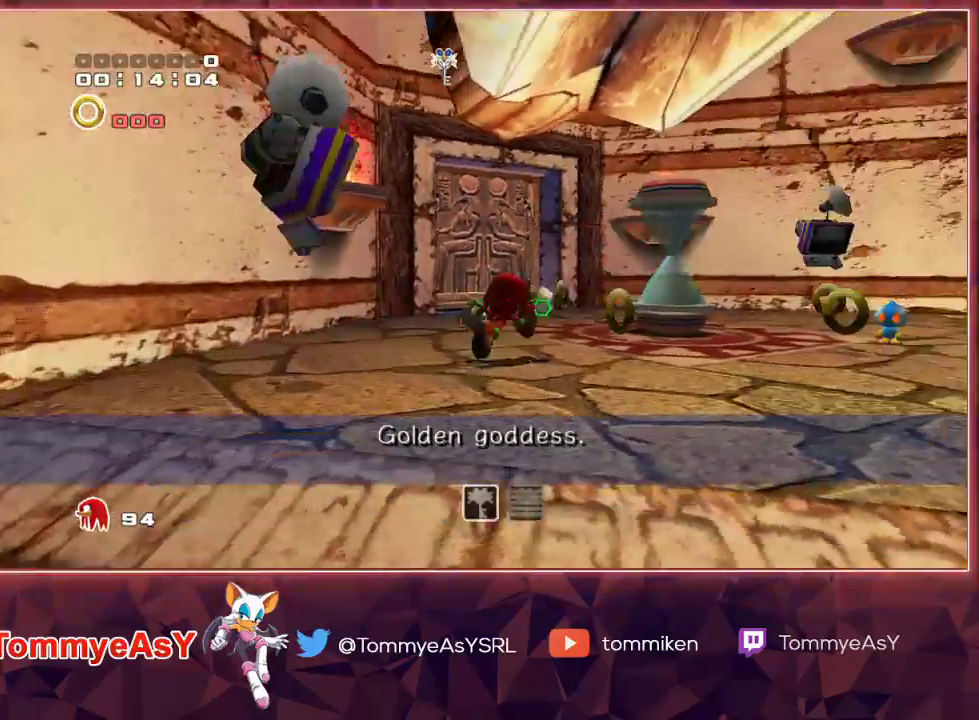
{"buttons": [], "left_stick": "up", "right_stick": "center", "events": [[17, "left_stick", "up-right"], [283, "L2", "up"], [300, "left_stick", "up"], [350, "SQUARE", "down"], [483, "SQUARE", "up"]]}
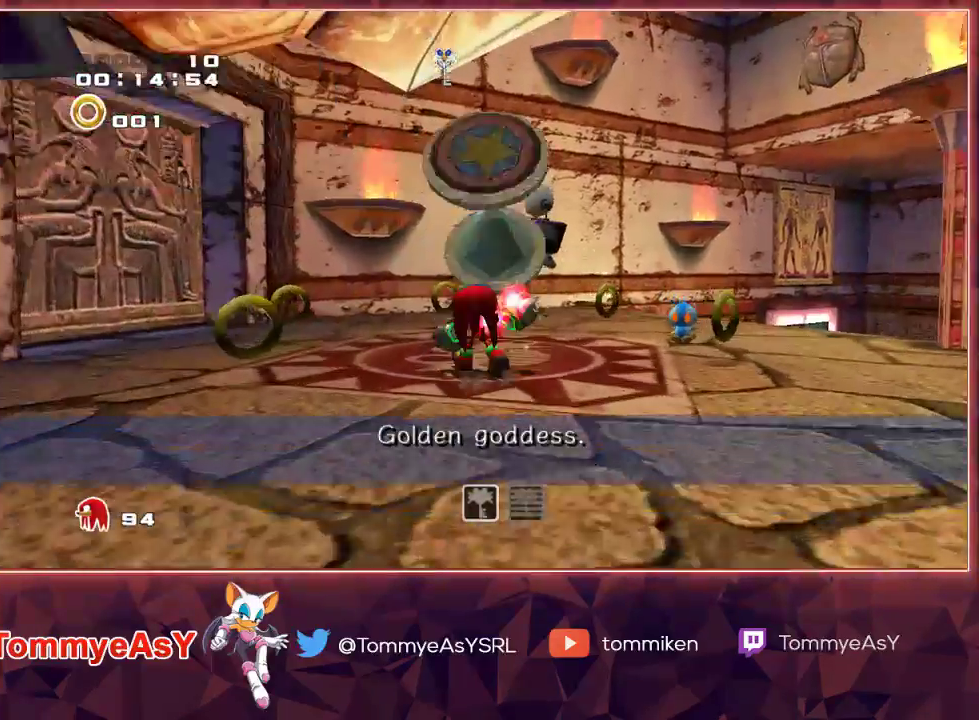
{"buttons": [], "left_stick": "up", "right_stick": "center"}
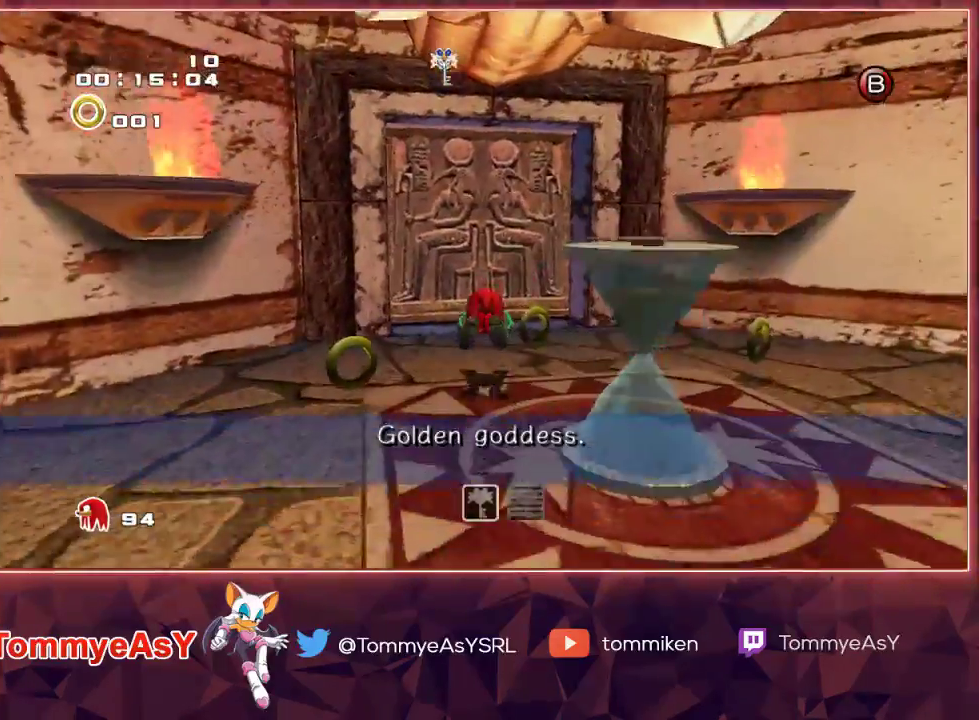
{"buttons": [], "left_stick": "up", "right_stick": "center", "events": [[183, "SQUARE", "down"], [317, "SQUARE", "up"]]}
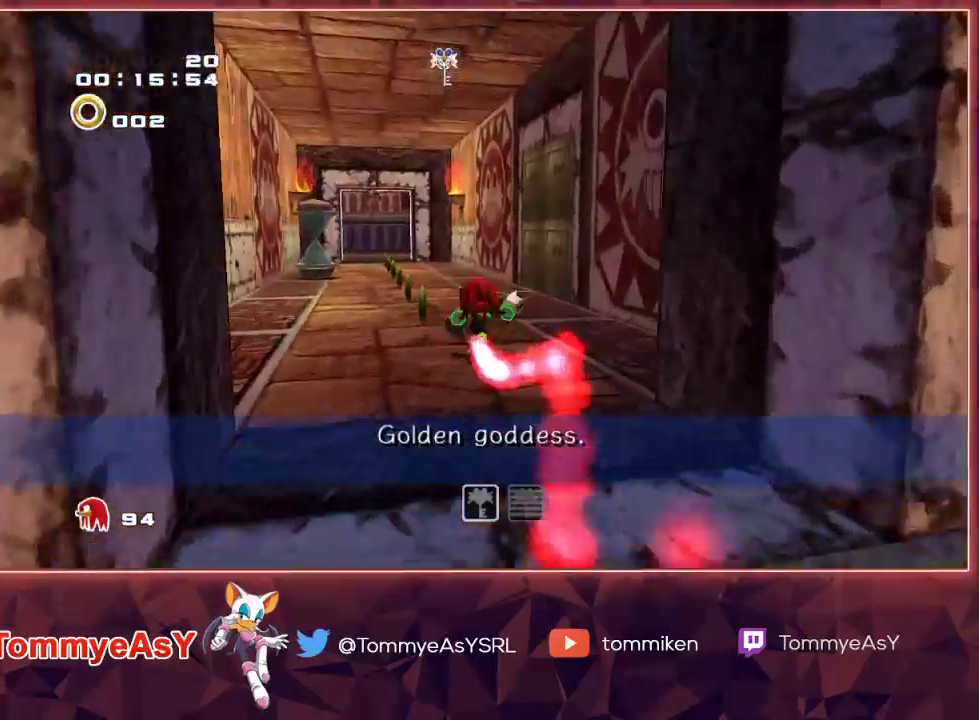
{"buttons": [], "left_stick": "up", "right_stick": "center", "events": []}
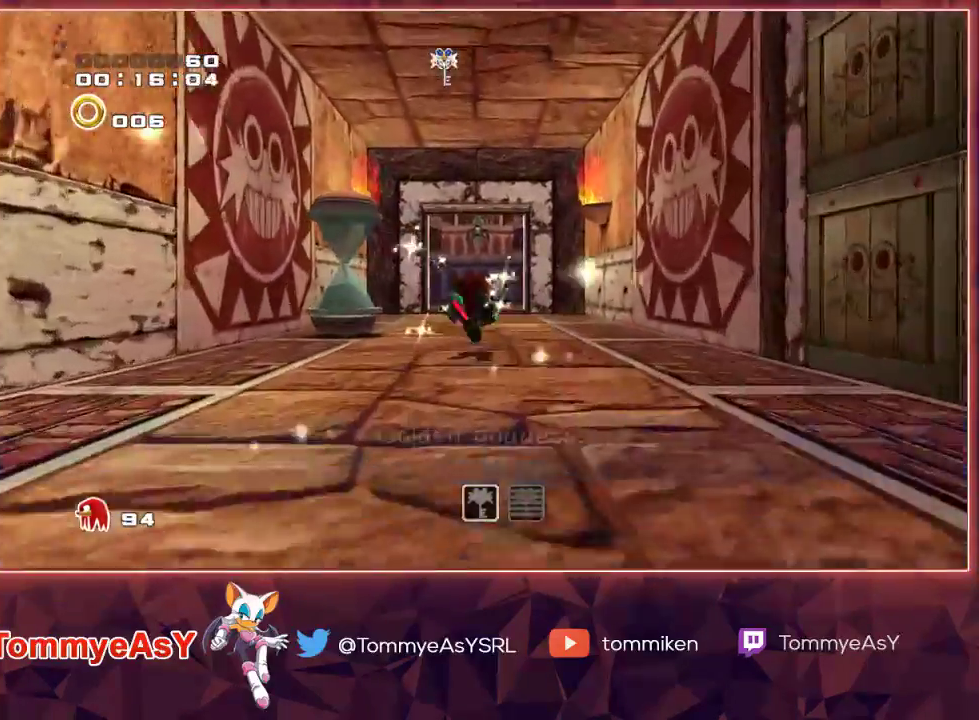
{"buttons": [], "left_stick": "up", "right_stick": "center", "events": []}
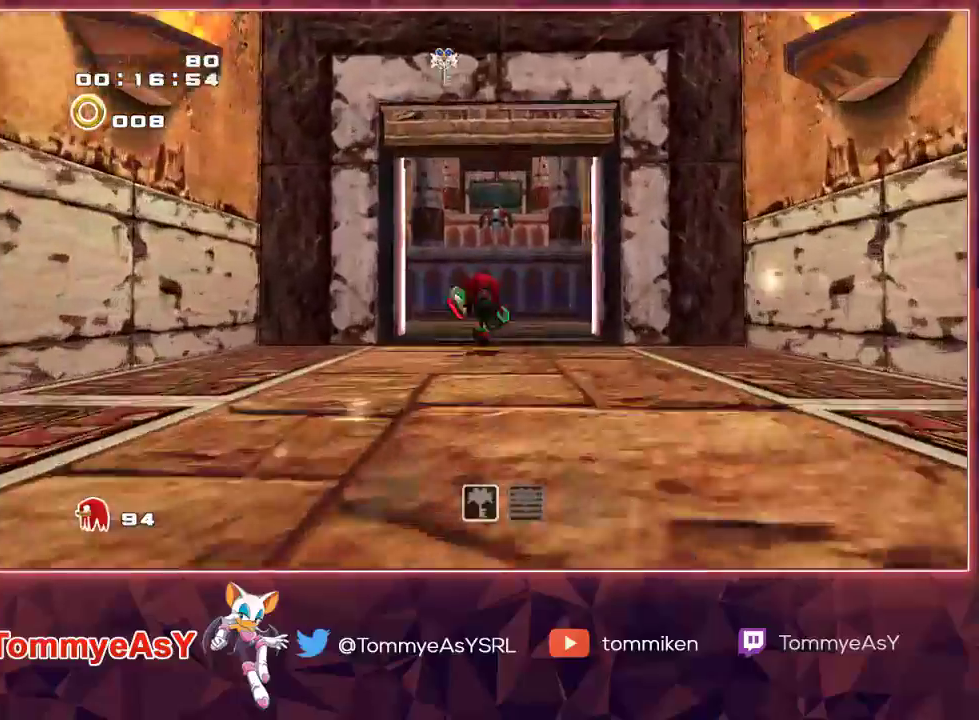
{"buttons": ["CROSS"], "left_stick": "up", "right_stick": "center", "events": [[433, "CROSS", "down"]]}
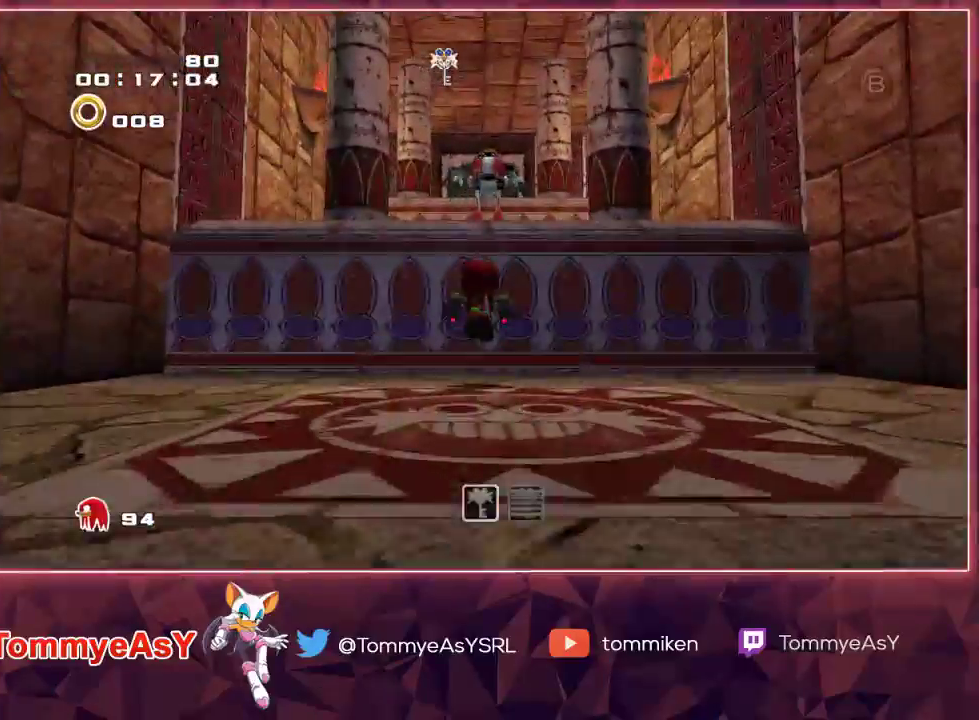
{"buttons": ["CROSS"], "left_stick": "up", "right_stick": "center", "events": [[217, "CROSS", "up"], [267, "CROSS", "down"]]}
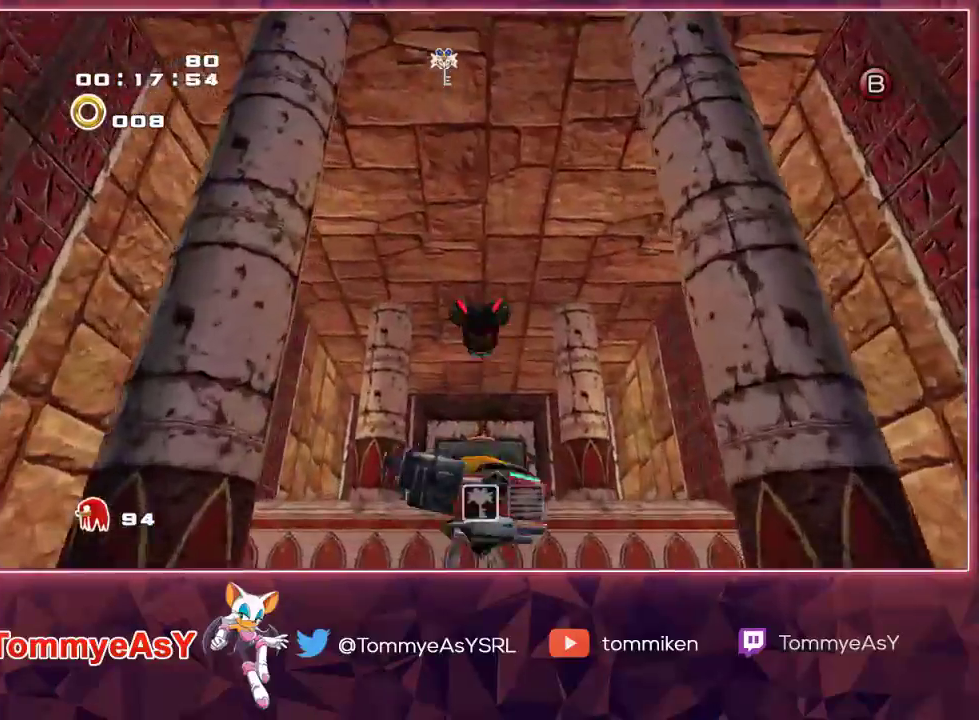
{"buttons": ["CROSS"], "left_stick": "up", "right_stick": "center", "events": [[67, "CROSS", "up"], [117, "CROSS", "down"]]}
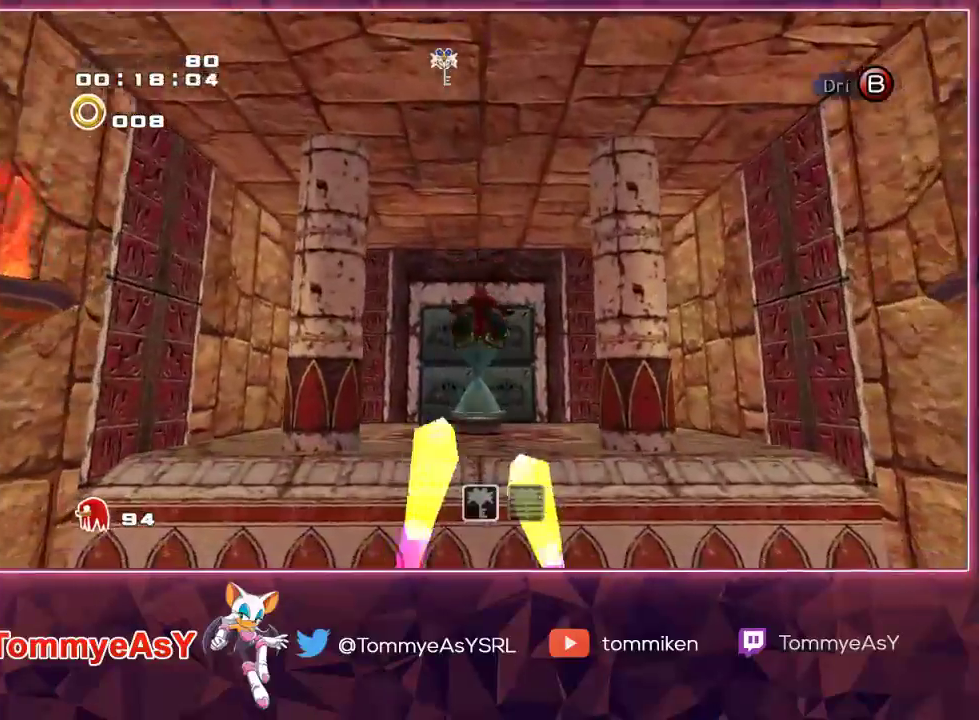
{"buttons": ["CROSS"], "left_stick": "up", "right_stick": "center", "events": []}